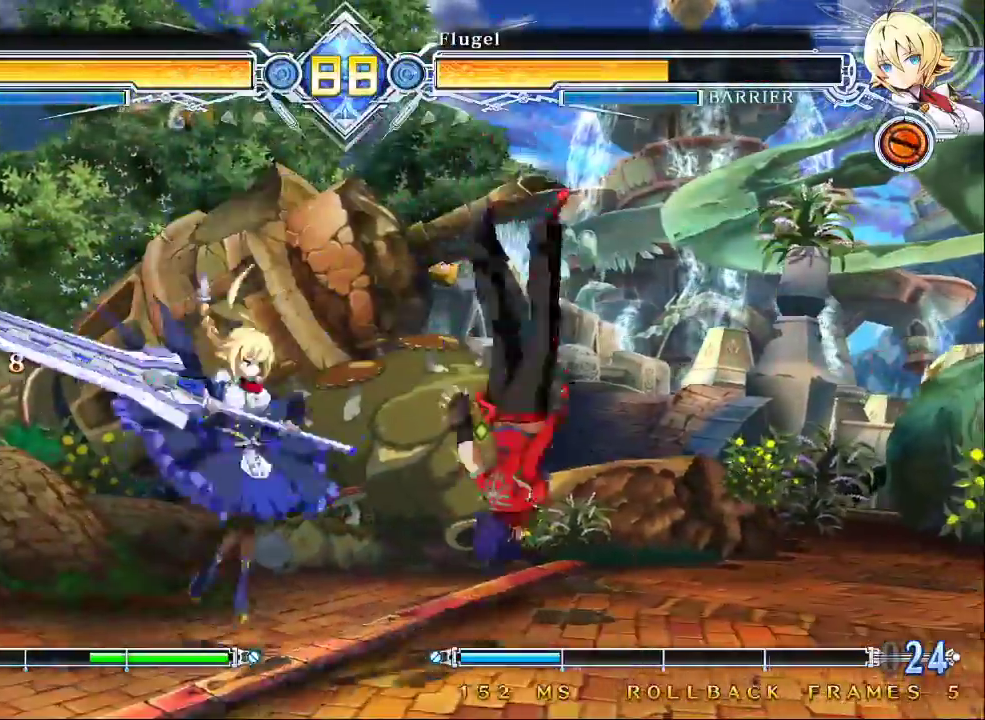
Gameplay with a controller (arcade stick); each line is a JSON object with the inputs held at the frame after it (dt_ms = milliseconds from this image to that frame). "events" lists button and stick changes between this image and that frame as [ms after this image, input, new state], when the widget could be followed in between. Not read: L3 R3.
{"dt_ms": 500, "buttons": [], "left_stick": "down", "events": [[233, "SQUARE", "up"], [367, "left_stick", "left"], [467, "left_stick", "down"]]}
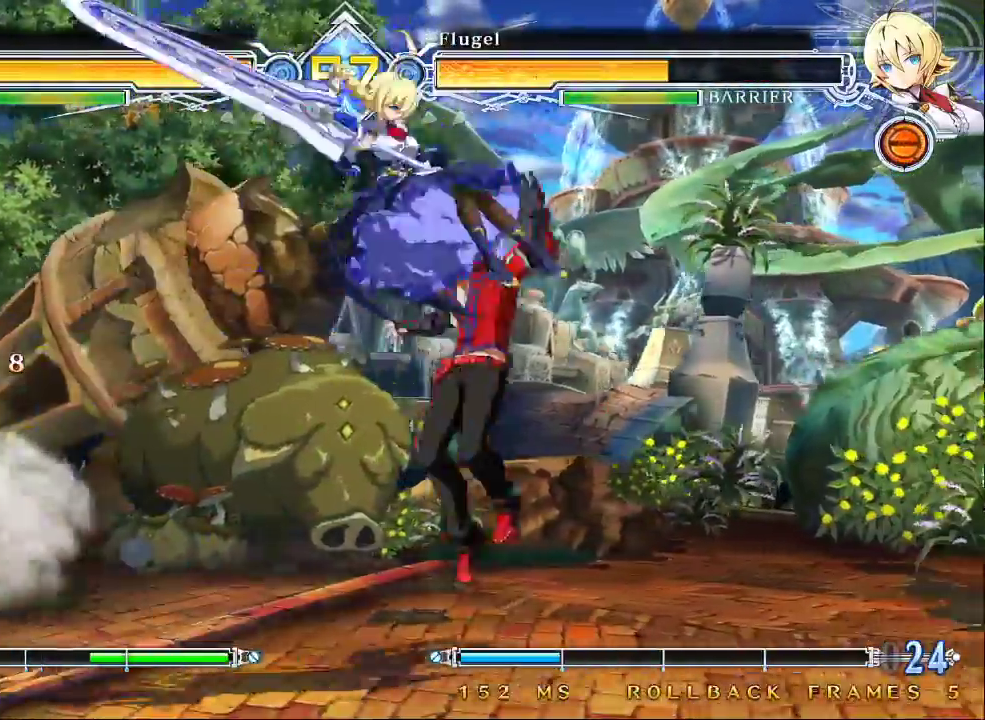
{"dt_ms": 500, "buttons": [], "left_stick": "center", "events": [[33, "CROSS", "down"], [33, "left_stick", "left"], [100, "CROSS", "up"], [100, "left_stick", "center"]]}
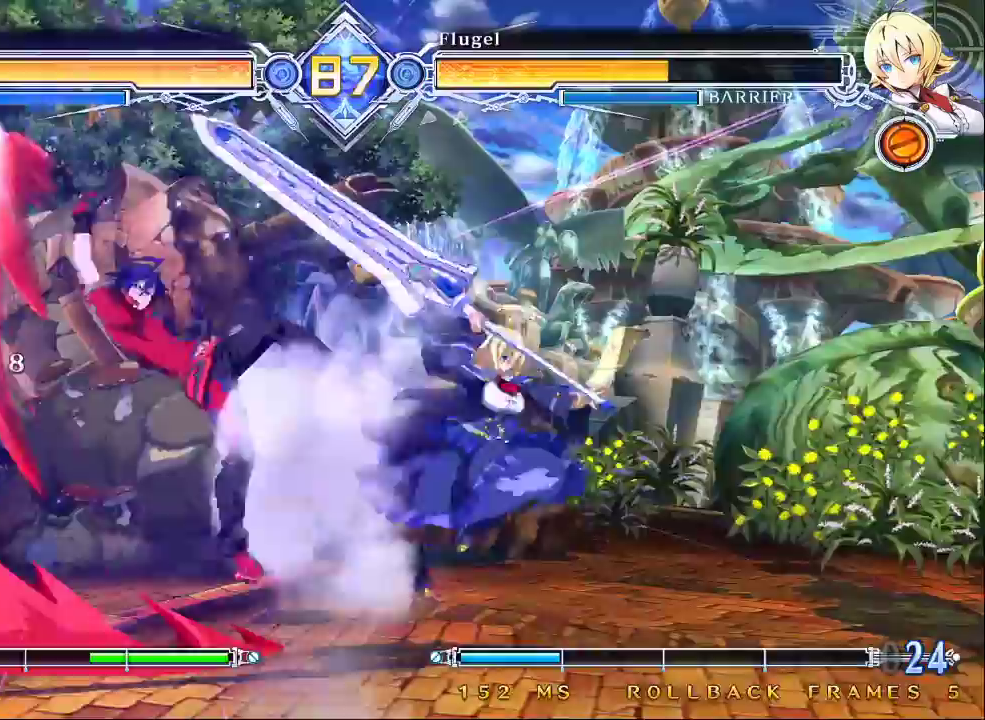
{"dt_ms": 1000, "buttons": [], "left_stick": "up-left"}
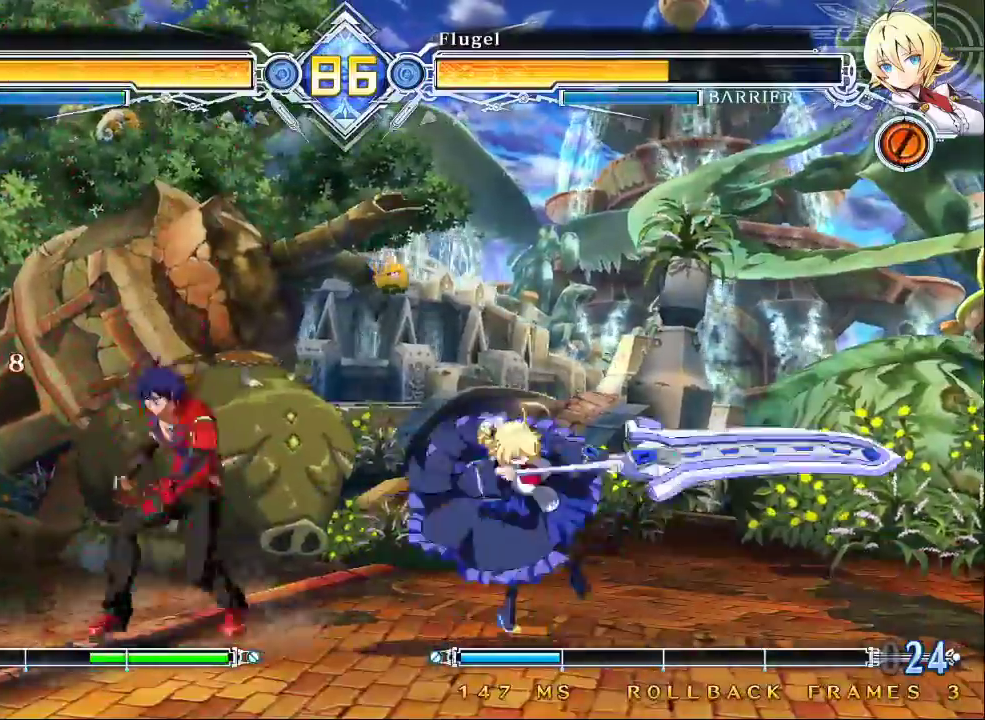
{"dt_ms": 500, "buttons": ["SQUARE", "TRIANGLE"], "left_stick": "down-left", "events": [[200, "SQUARE", "down"], [200, "TRIANGLE", "down"], [267, "left_stick", "left"], [433, "left_stick", "down-left"]]}
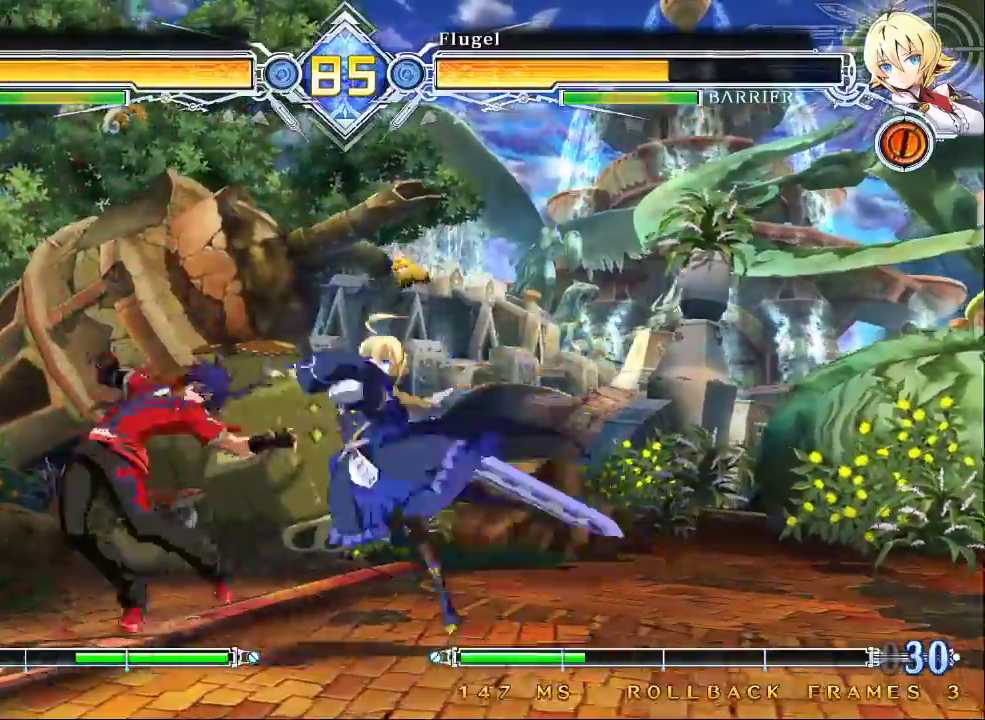
{"dt_ms": 500, "buttons": ["SQUARE", "TRIANGLE"], "left_stick": "left", "events": [[467, "left_stick", "left"]]}
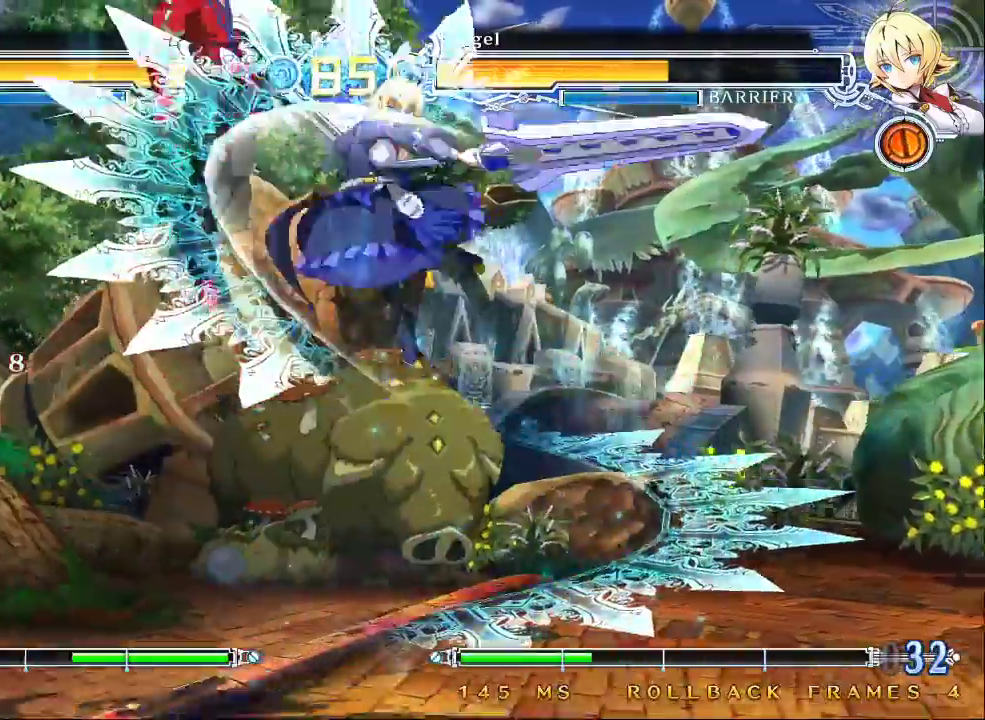
{"dt_ms": 500, "buttons": ["SQUARE", "TRIANGLE"], "left_stick": "left", "events": []}
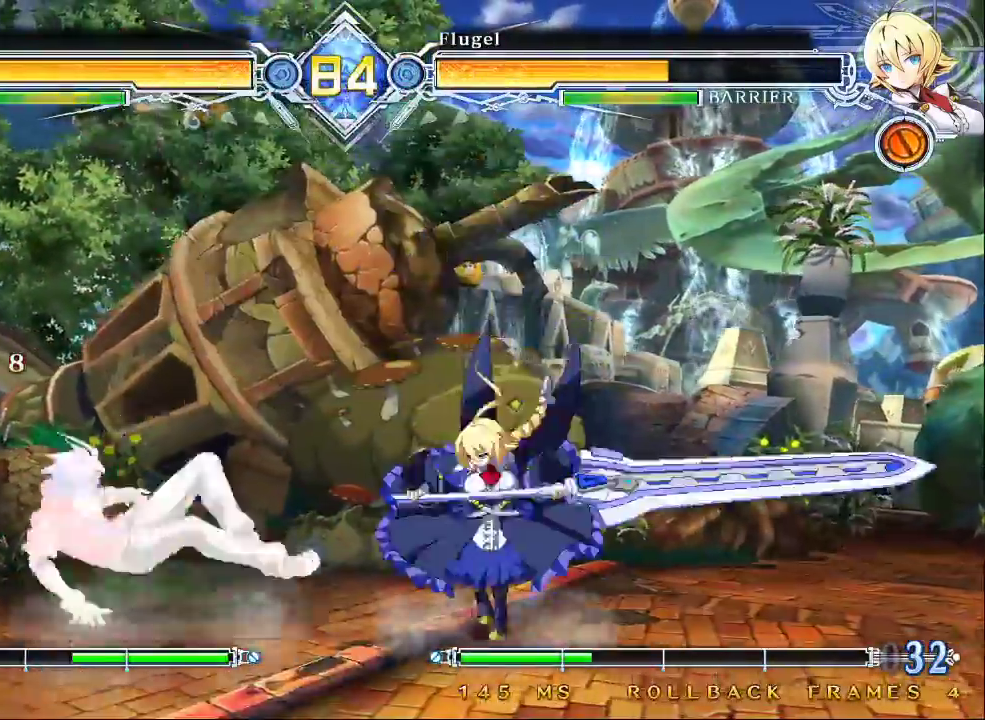
{"dt_ms": 500, "buttons": ["SQUARE", "TRIANGLE"], "left_stick": "left", "events": [[67, "TRIANGLE", "up"], [200, "SQUARE", "up"], [467, "SQUARE", "down"], [467, "TRIANGLE", "down"]]}
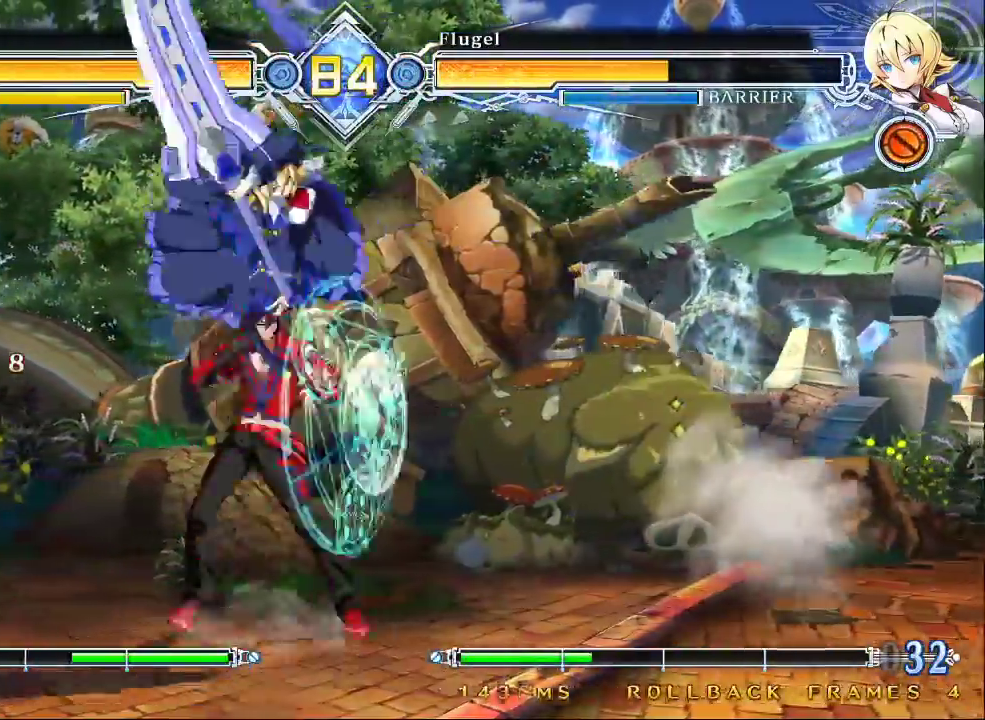
{"dt_ms": 500, "buttons": ["SQUARE", "TRIANGLE"], "left_stick": "down-right", "events": [[267, "left_stick", "down-right"], [333, "SQUARE", "up"], [333, "TRIANGLE", "up"], [500, "SQUARE", "down"], [500, "TRIANGLE", "down"]]}
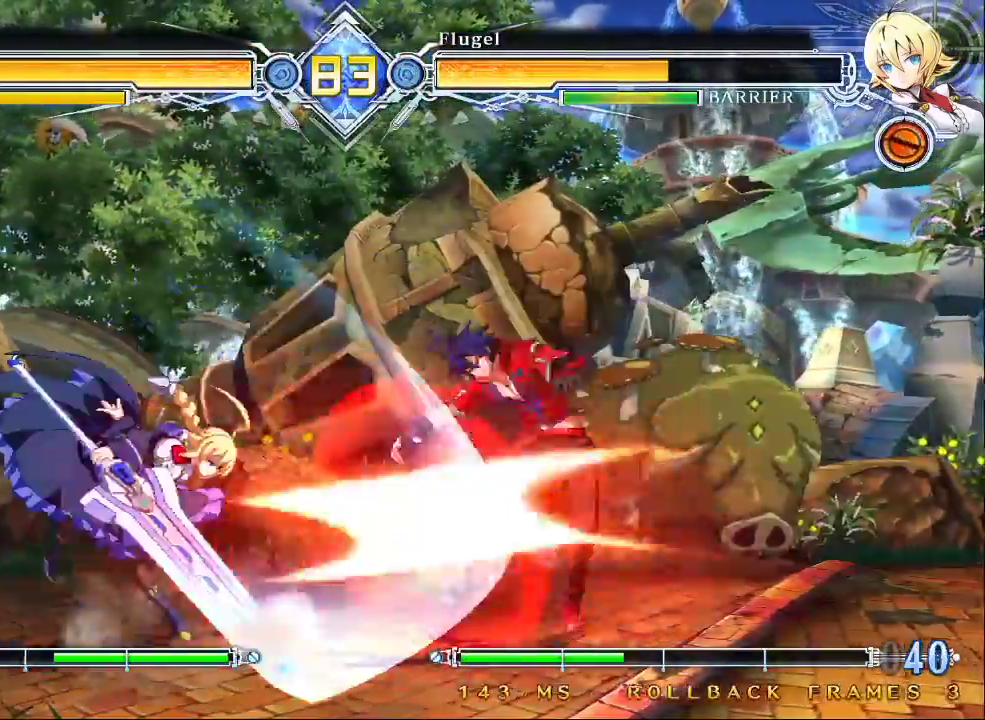
{"dt_ms": 500, "buttons": ["SQUARE", "TRIANGLE"], "left_stick": "down-right", "events": []}
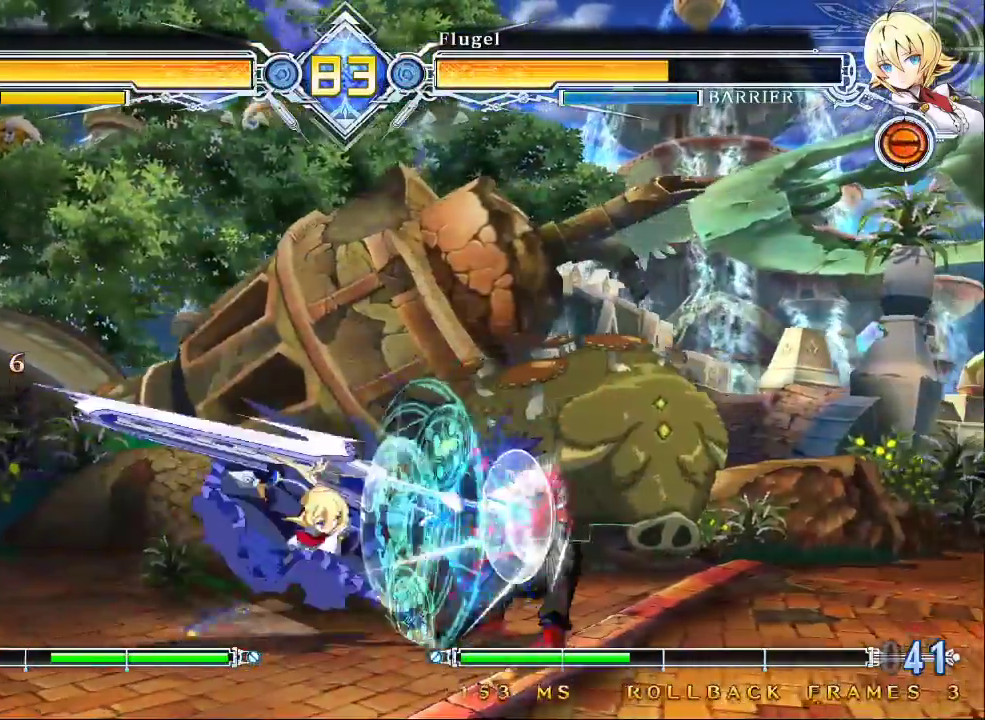
{"dt_ms": 500, "buttons": [], "left_stick": "down-right", "events": [[167, "TRIANGLE", "up"], [200, "SQUARE", "up"]]}
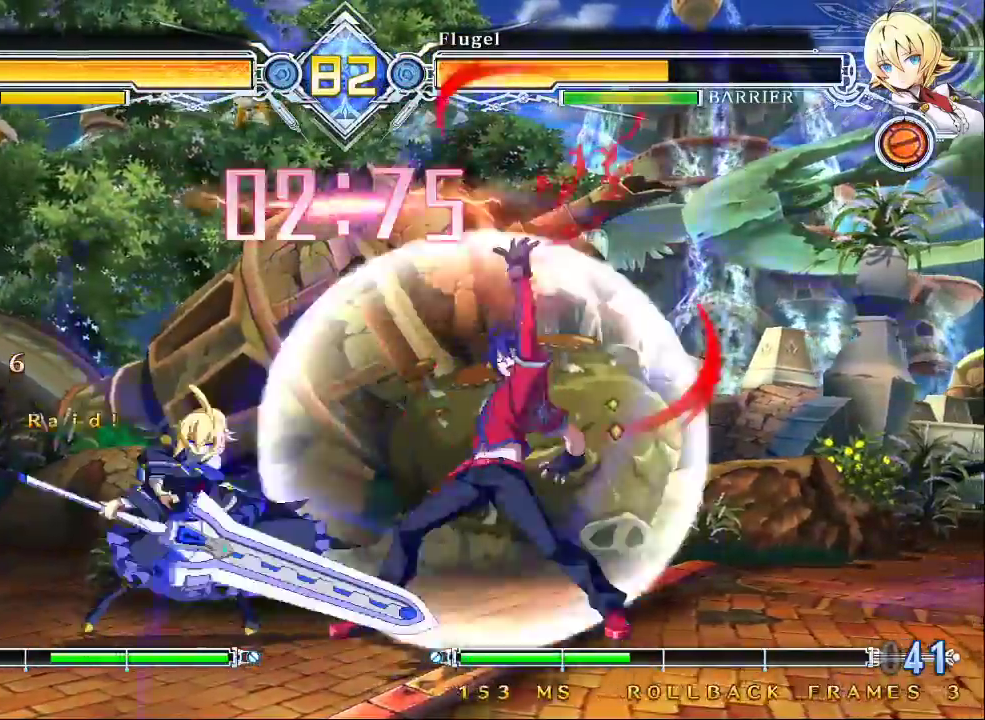
{"dt_ms": 500, "buttons": [], "left_stick": "center", "events": [[300, "left_stick", "center"]]}
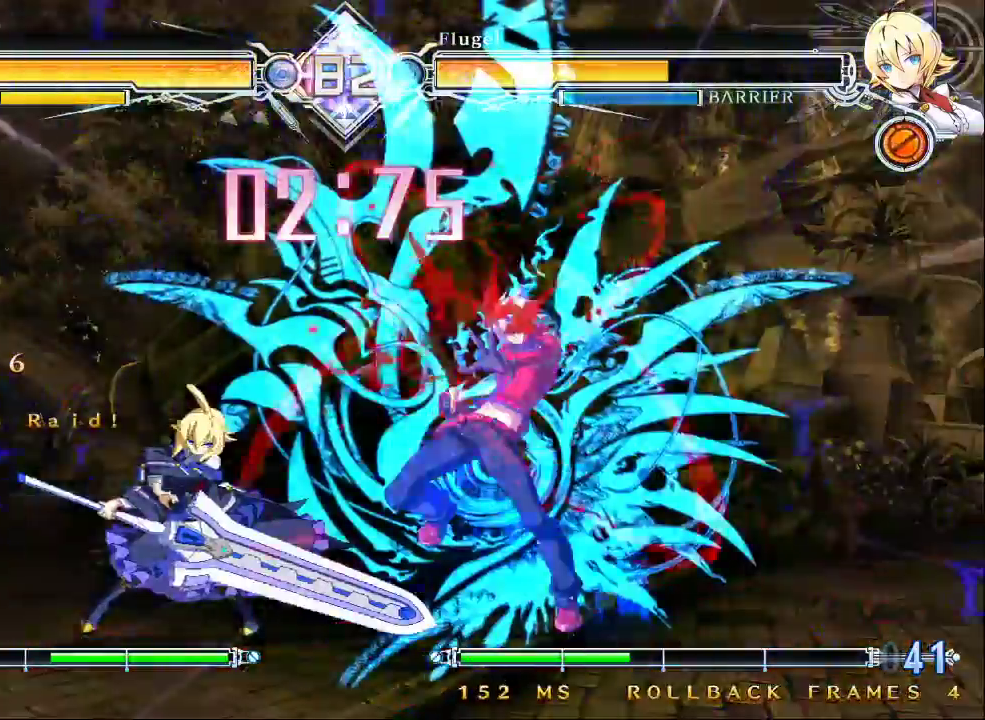
{"dt_ms": 500, "buttons": [], "left_stick": "center"}
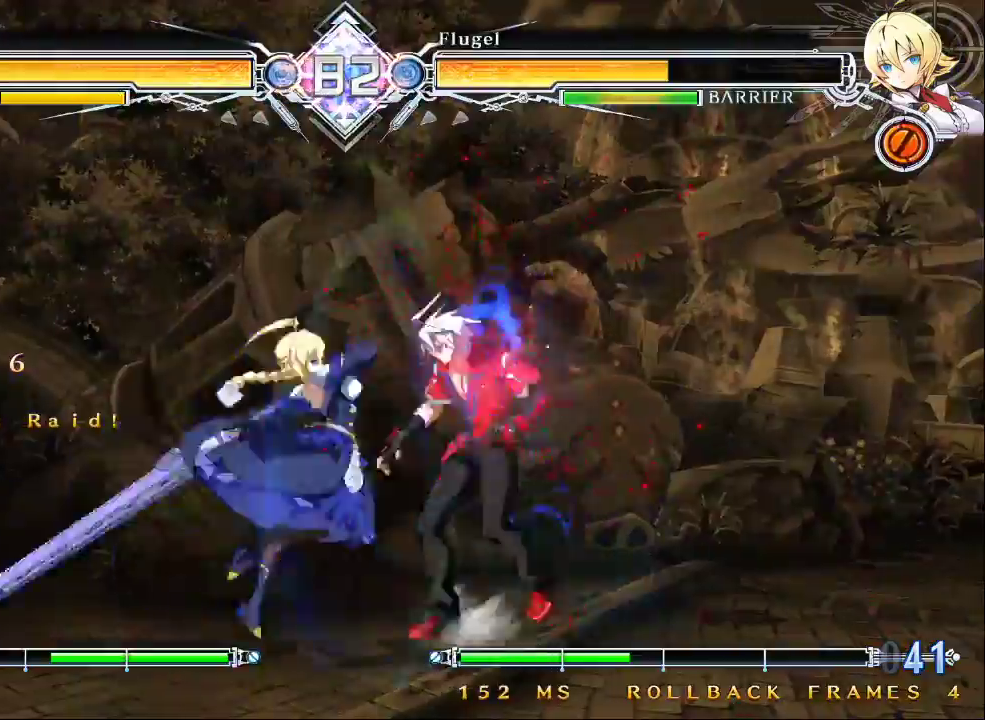
{"dt_ms": 500, "buttons": ["SQUARE", "TRIANGLE"], "left_stick": "right", "events": [[33, "TRIANGLE", "down"], [100, "TRIANGLE", "up"], [133, "left_stick", "down"], [233, "left_stick", "right"], [300, "left_stick", "center"], [433, "SQUARE", "down"], [467, "TRIANGLE", "down"], [500, "left_stick", "right"]]}
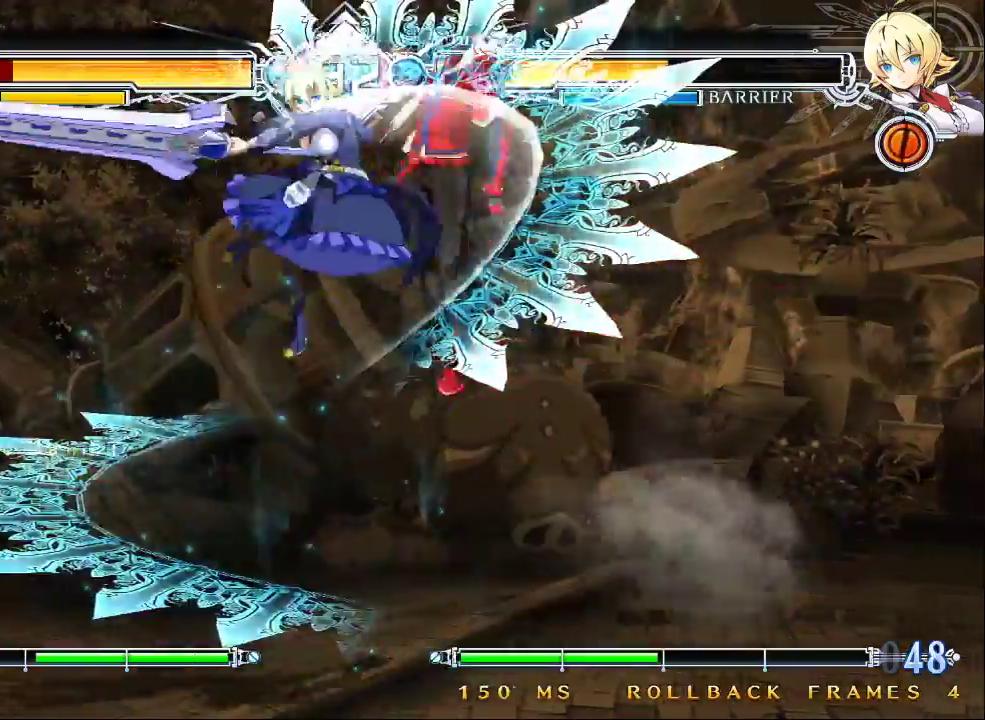
{"dt_ms": 1000, "buttons": [], "left_stick": "down-right"}
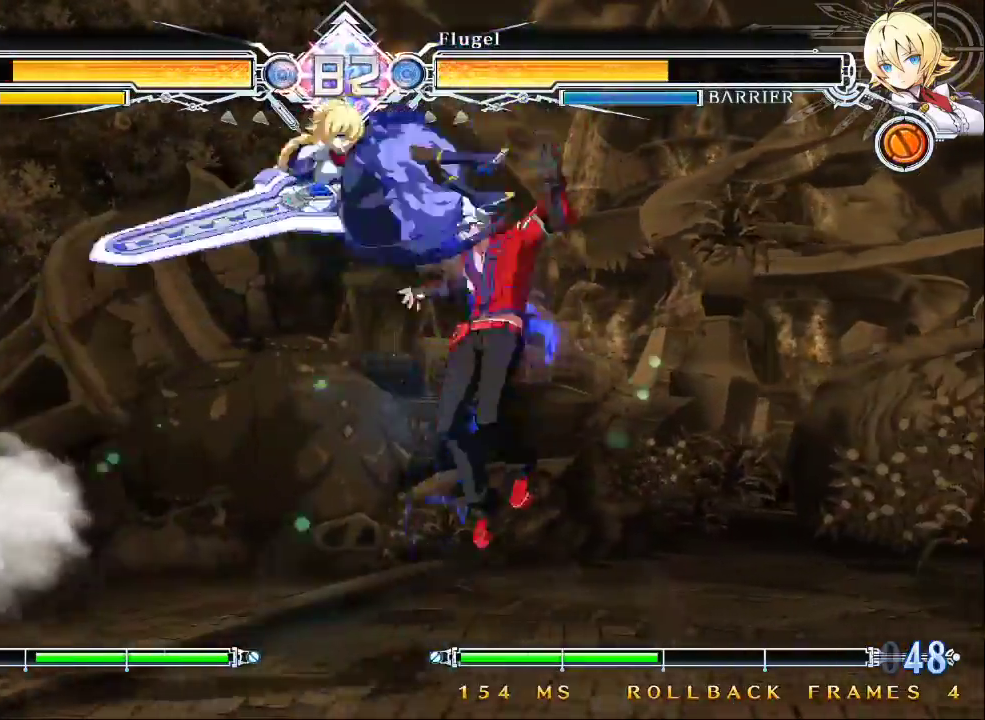
{"dt_ms": 500, "buttons": ["SQUARE", "TRIANGLE"], "left_stick": "down-right", "events": [[33, "TRIANGLE", "down"], [33, "left_stick", "right"], [67, "SQUARE", "down"], [333, "left_stick", "down-right"]]}